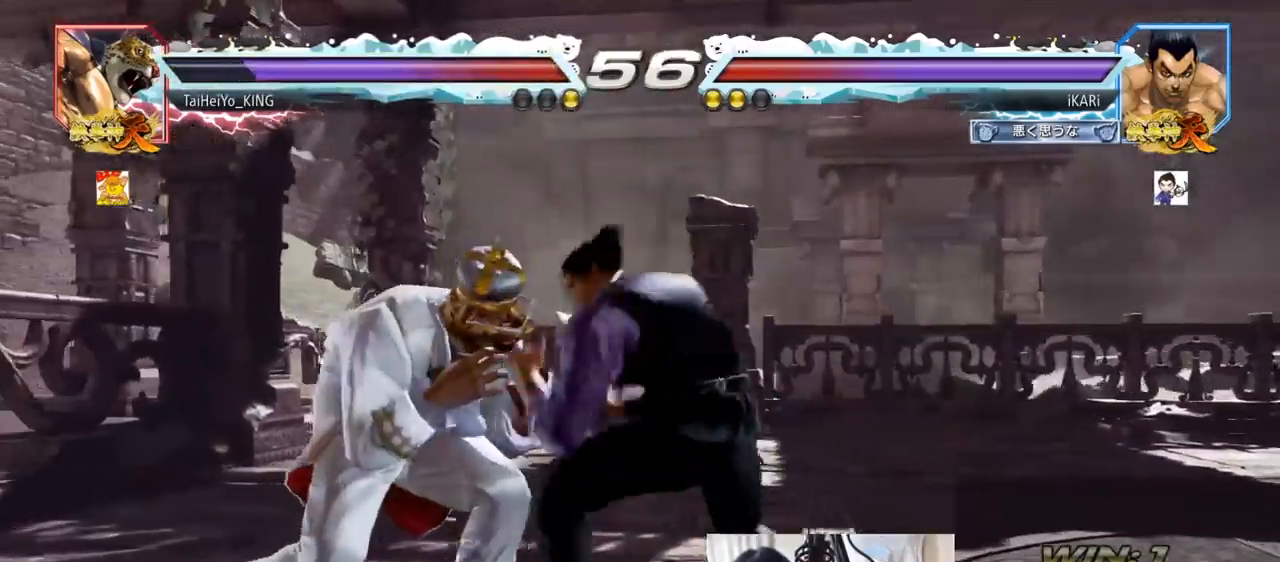
Gameplay with a controller (arcade stick); each line is a JSON object with the inputs held at the frame after it. "events" lists button and stick changes between this image and that frame as [ms after this image, input, new state], when the widget could be followed in between. Not read: L3 R3.
{"buttons": ["TRIANGLE"], "left_stick": "left", "events": [[33, "left_stick", "left"], [66, "left_stick", "center"], [350, "left_stick", "left"], [433, "CROSS", "down"], [483, "CROSS", "up"], [483, "TRIANGLE", "down"]]}
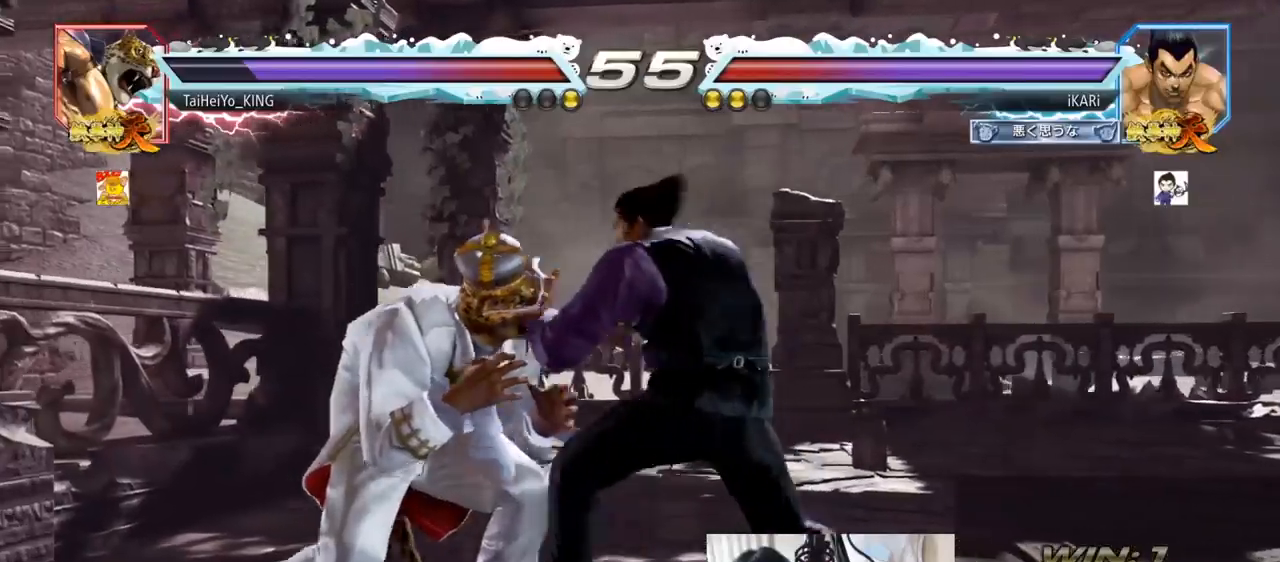
{"buttons": [], "left_stick": "left", "events": [[34, "TRIANGLE", "up"], [151, "left_stick", "center"], [284, "left_stick", "left"]]}
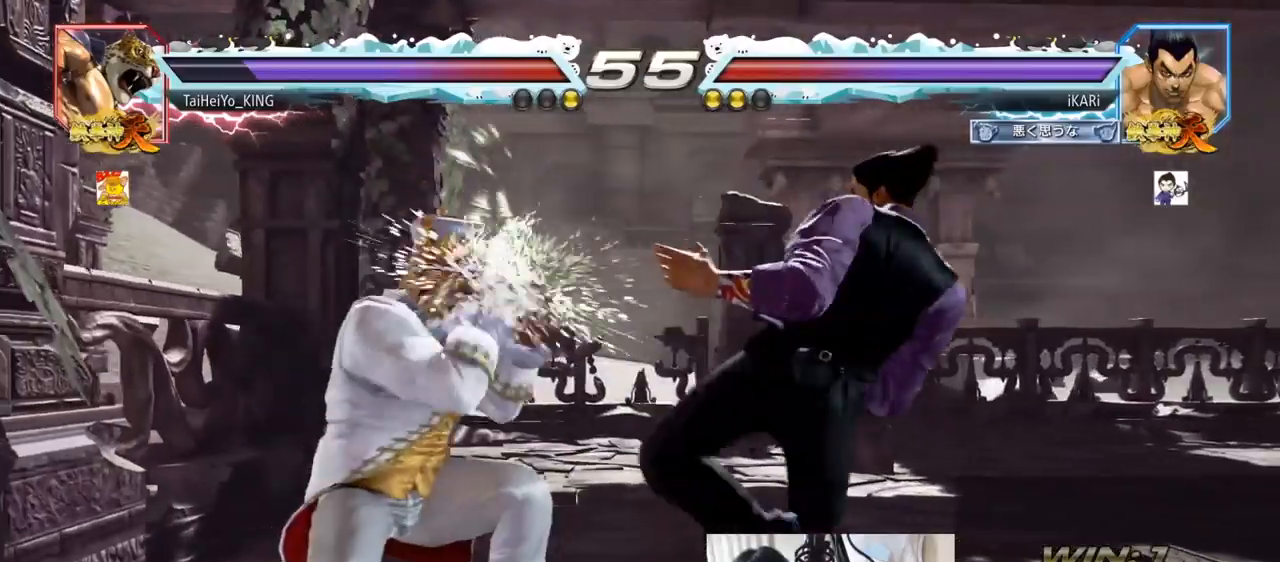
{"buttons": [], "left_stick": "right", "events": [[33, "left_stick", "center"], [367, "left_stick", "right"]]}
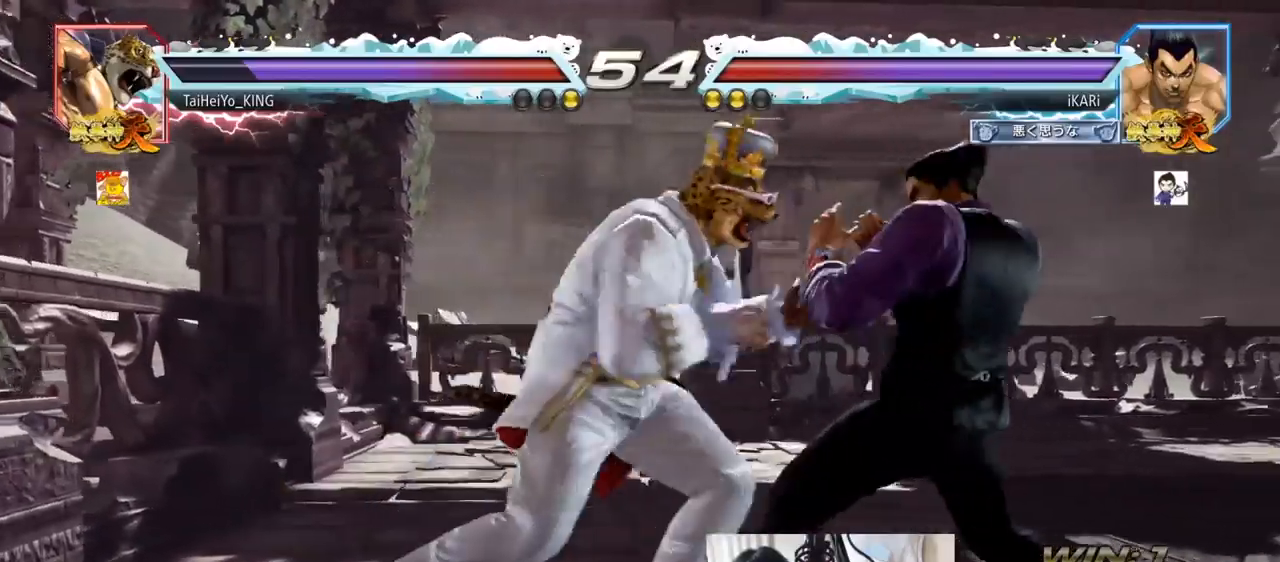
{"buttons": [], "left_stick": "center", "events": [[301, "SQUARE", "down"], [301, "left_stick", "center"], [351, "SQUARE", "up"]]}
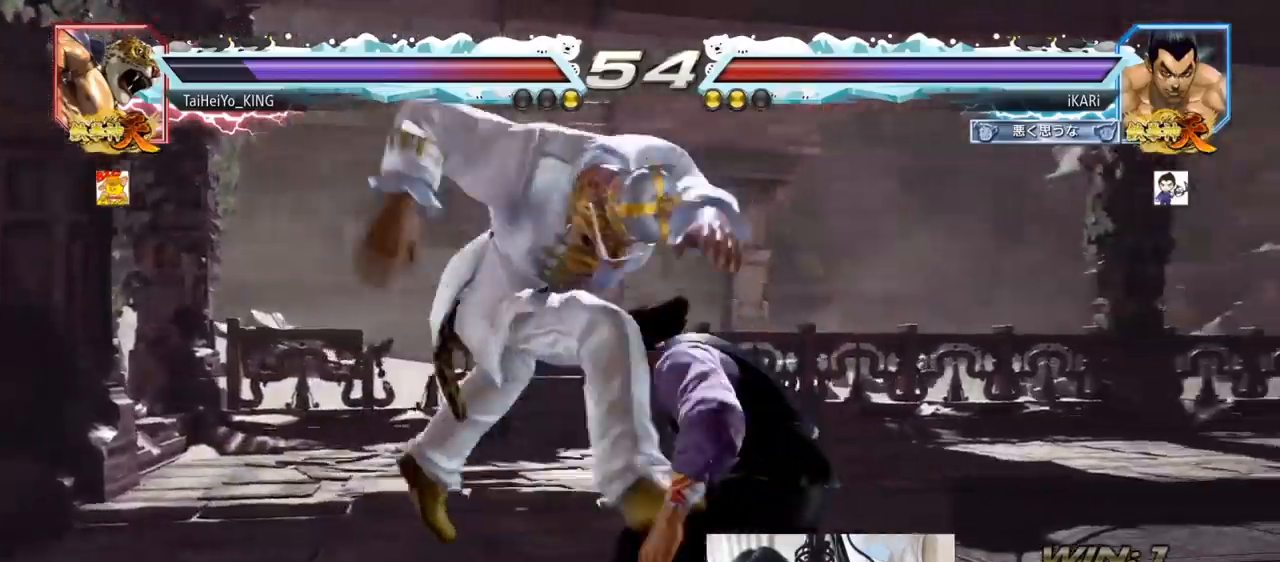
{"buttons": [], "left_stick": "center", "events": []}
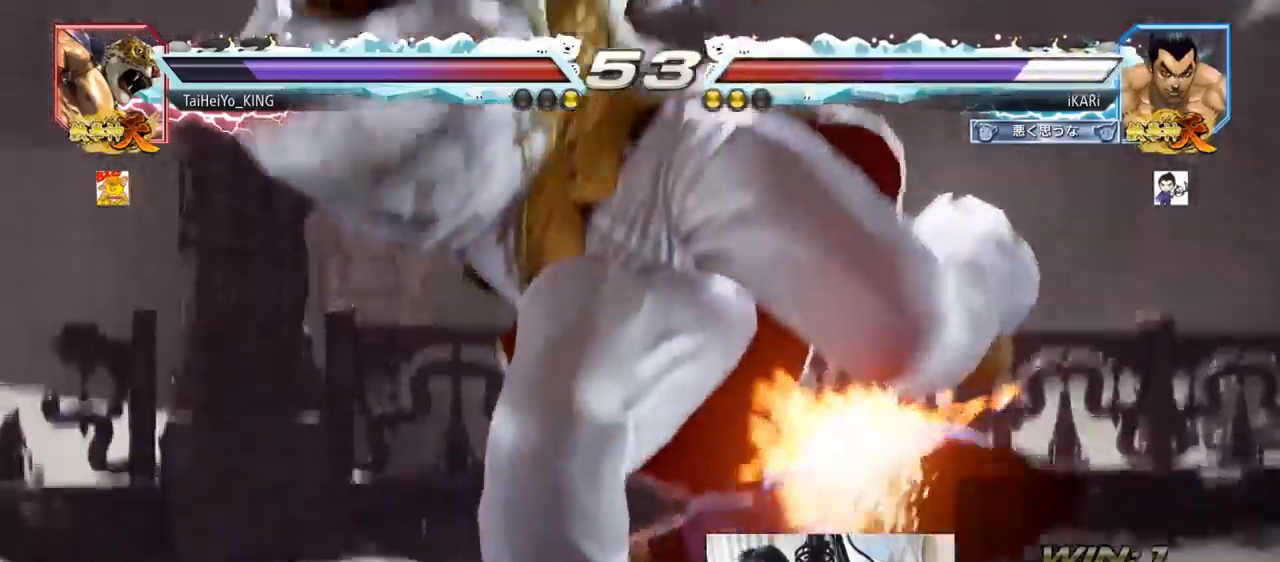
{"buttons": [], "left_stick": "center", "events": []}
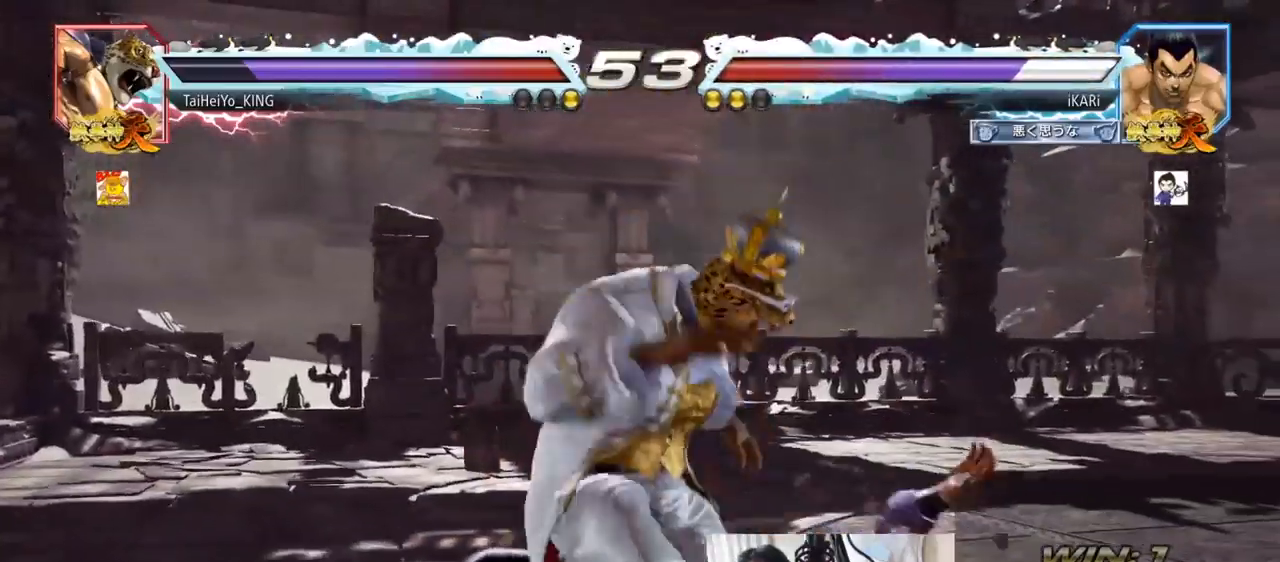
{"buttons": [], "left_stick": "center", "events": []}
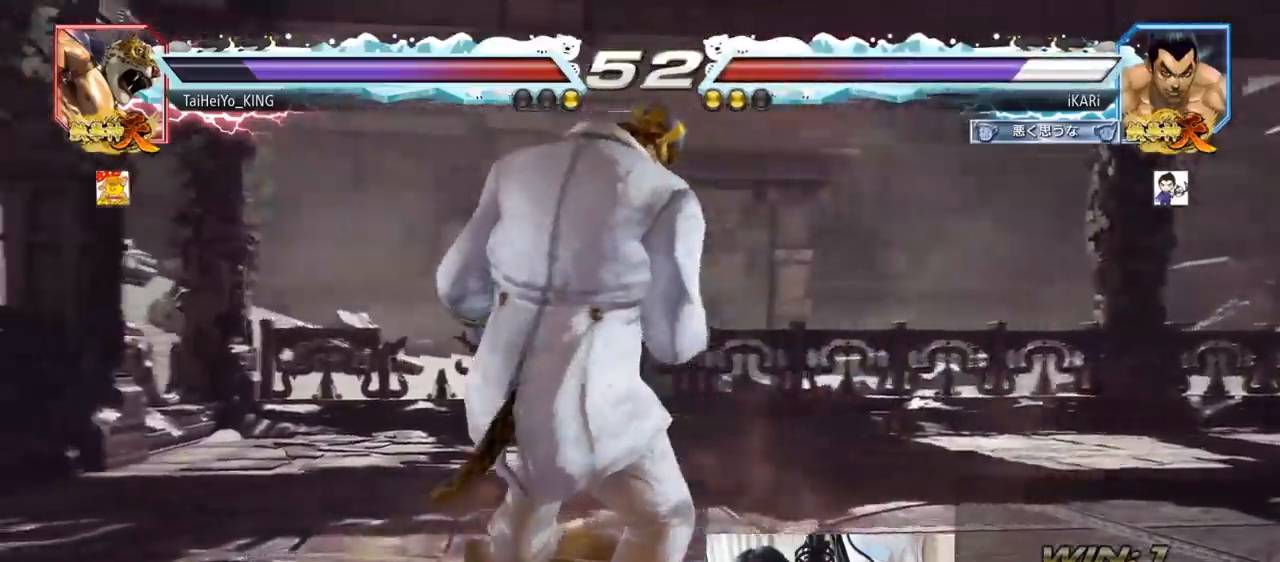
{"buttons": [], "left_stick": "center", "events": [[384, "CIRCLE", "down"], [384, "CROSS", "down"], [451, "CIRCLE", "up"], [451, "CROSS", "up"]]}
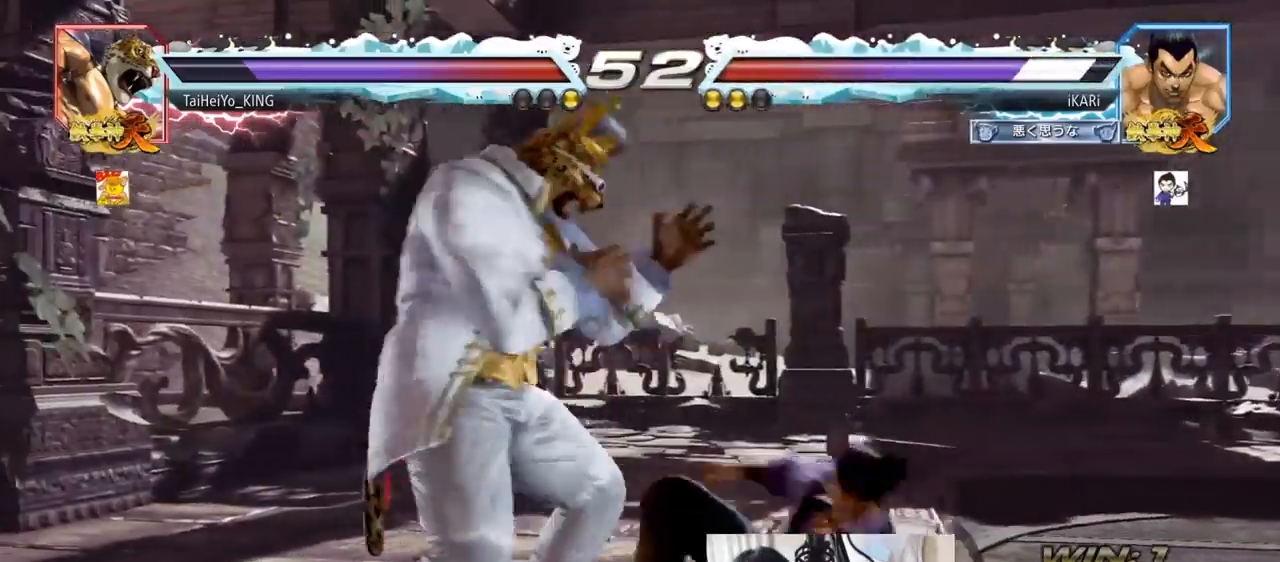
{"buttons": [], "left_stick": "center", "events": [[150, "TRIANGLE", "down"], [200, "TRIANGLE", "up"]]}
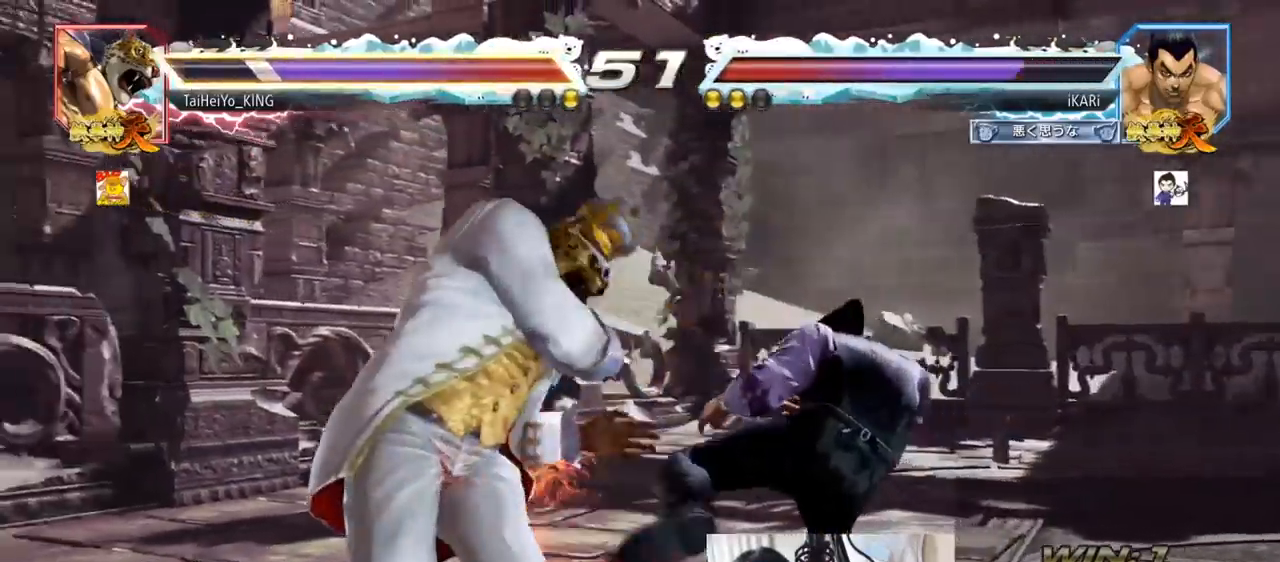
{"buttons": [], "left_stick": "center", "events": [[217, "CIRCLE", "down"], [284, "CIRCLE", "up"]]}
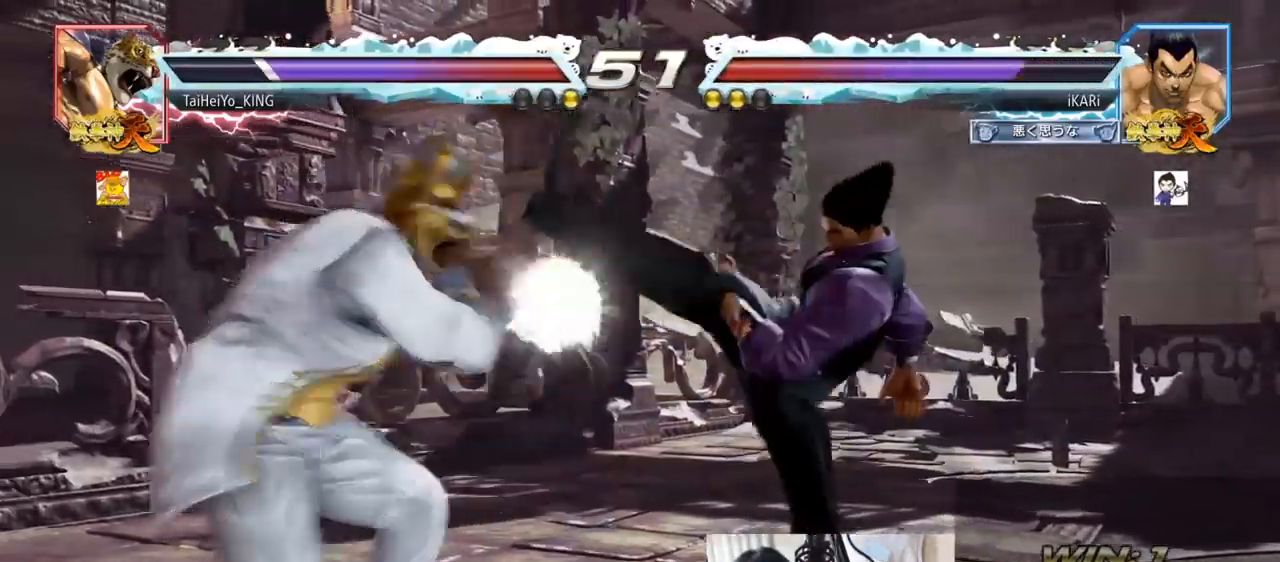
{"buttons": [], "left_stick": "right", "events": [[200, "left_stick", "right"], [250, "left_stick", "center"], [334, "left_stick", "right"]]}
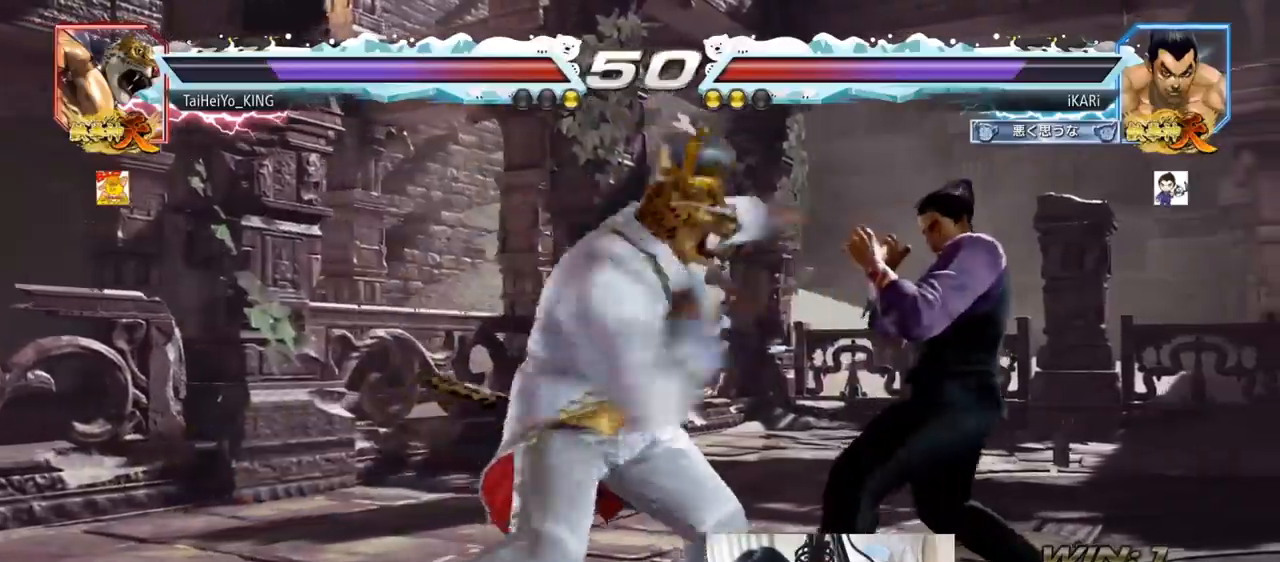
{"buttons": [], "left_stick": "center", "events": [[201, "left_stick", "center"], [267, "SQUARE", "down"], [317, "SQUARE", "up"], [367, "SQUARE", "down"], [401, "SQUARE", "up"]]}
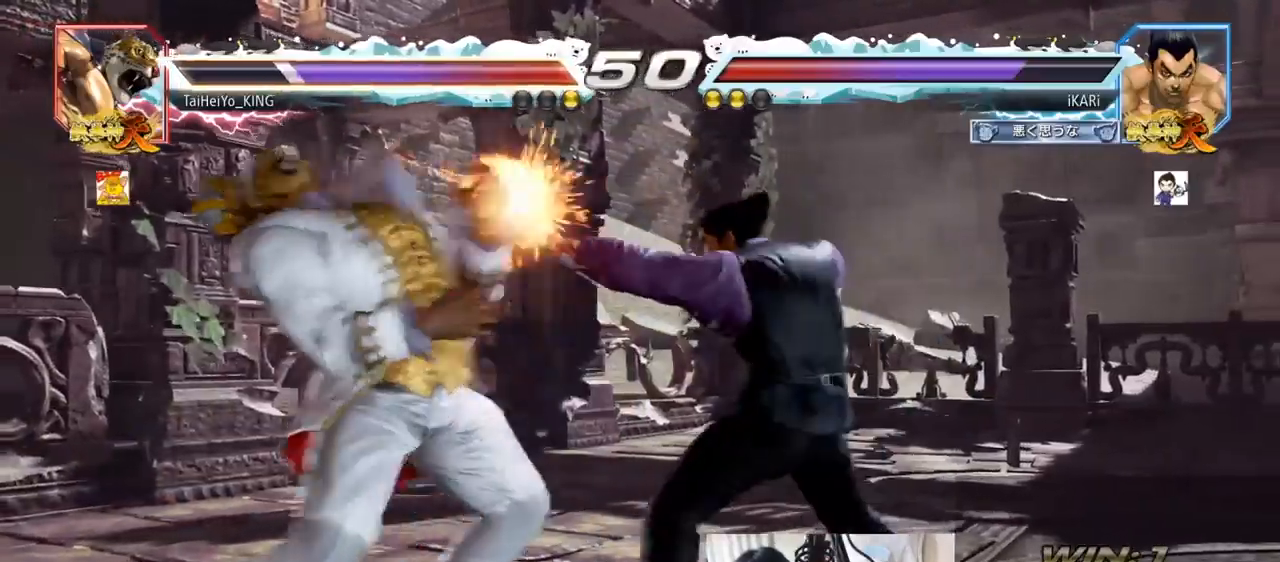
{"buttons": ["TRIANGLE"], "left_stick": "center", "events": [[284, "TRIANGLE", "down"], [334, "TRIANGLE", "up"], [384, "TRIANGLE", "down"], [434, "TRIANGLE", "up"], [484, "TRIANGLE", "down"]]}
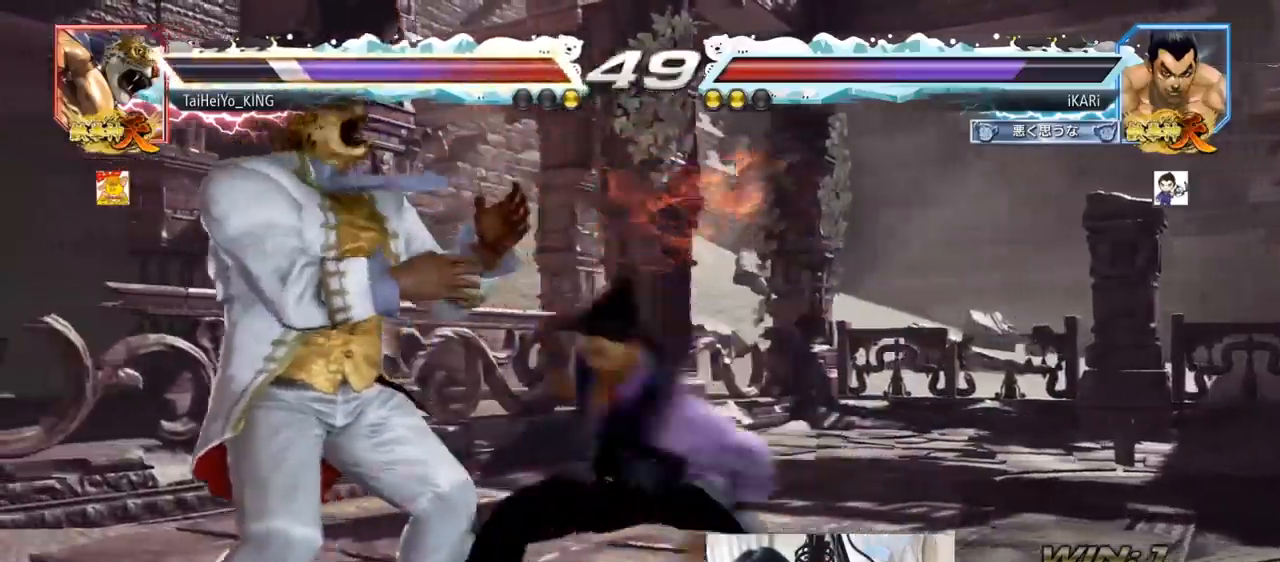
{"buttons": [], "left_stick": "center", "events": [[34, "TRIANGLE", "up"]]}
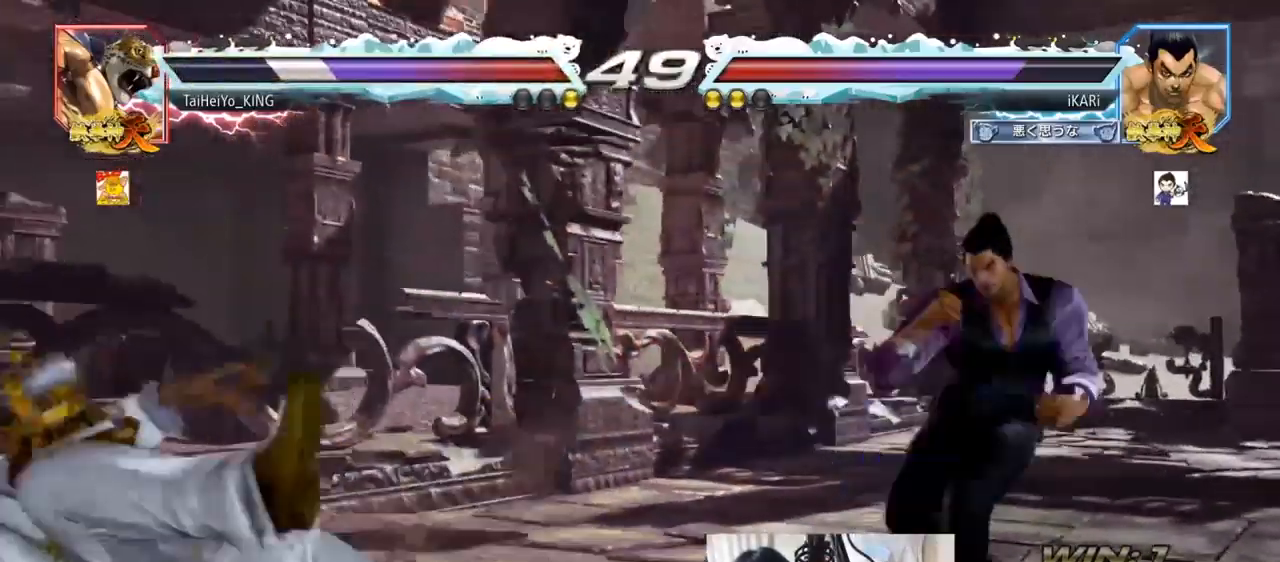
{"buttons": [], "left_stick": "left", "events": [[167, "left_stick", "down"], [300, "left_stick", "left"]]}
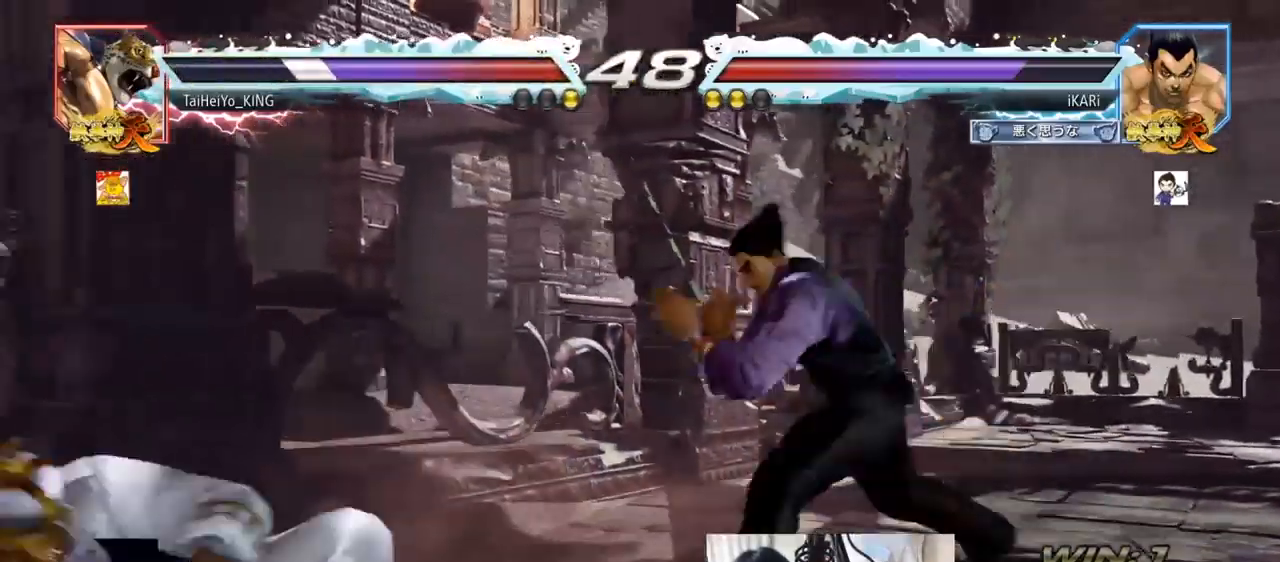
{"buttons": ["SQUARE"], "left_stick": "down-left", "events": [[84, "left_stick", "down-left"], [101, "CIRCLE", "down"], [167, "CIRCLE", "up"], [184, "SQUARE", "down"], [217, "SQUARE", "up"], [267, "SQUARE", "down"], [317, "SQUARE", "up"], [367, "SQUARE", "down"], [418, "SQUARE", "up"], [468, "SQUARE", "down"]]}
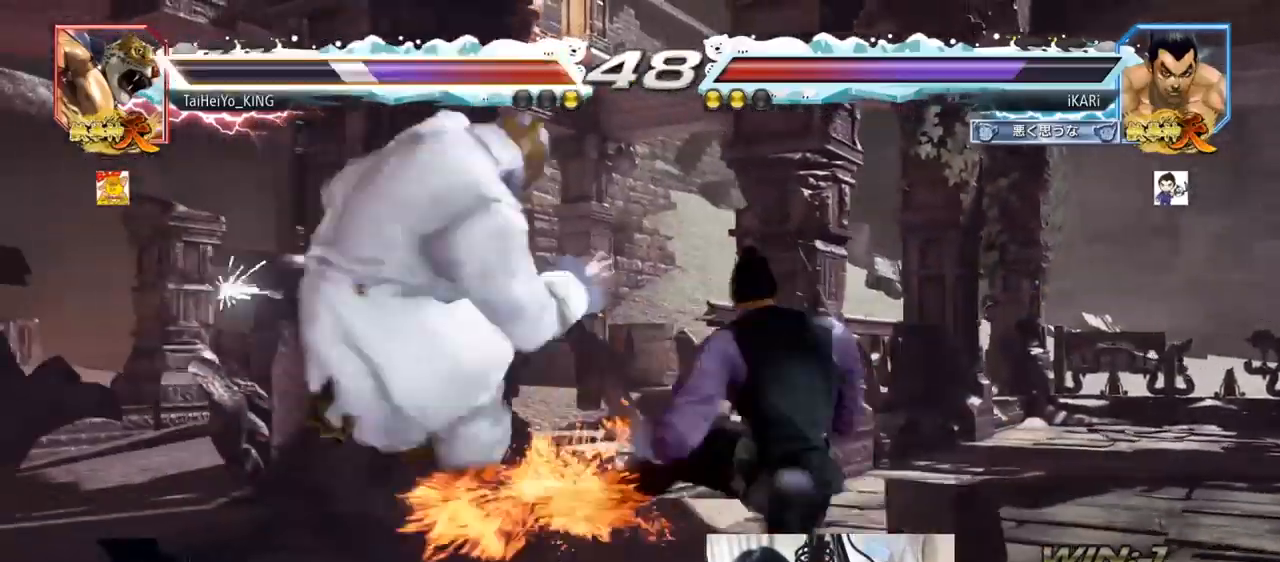
{"buttons": [], "left_stick": "center", "events": [[33, "SQUARE", "up"], [33, "TRIANGLE", "down"], [67, "TRIANGLE", "up"], [83, "TRIANGLE", "down"], [167, "TRIANGLE", "up"], [200, "TRIANGLE", "down"], [200, "left_stick", "center"], [267, "TRIANGLE", "up"], [300, "TRIANGLE", "down"], [450, "TRIANGLE", "up"]]}
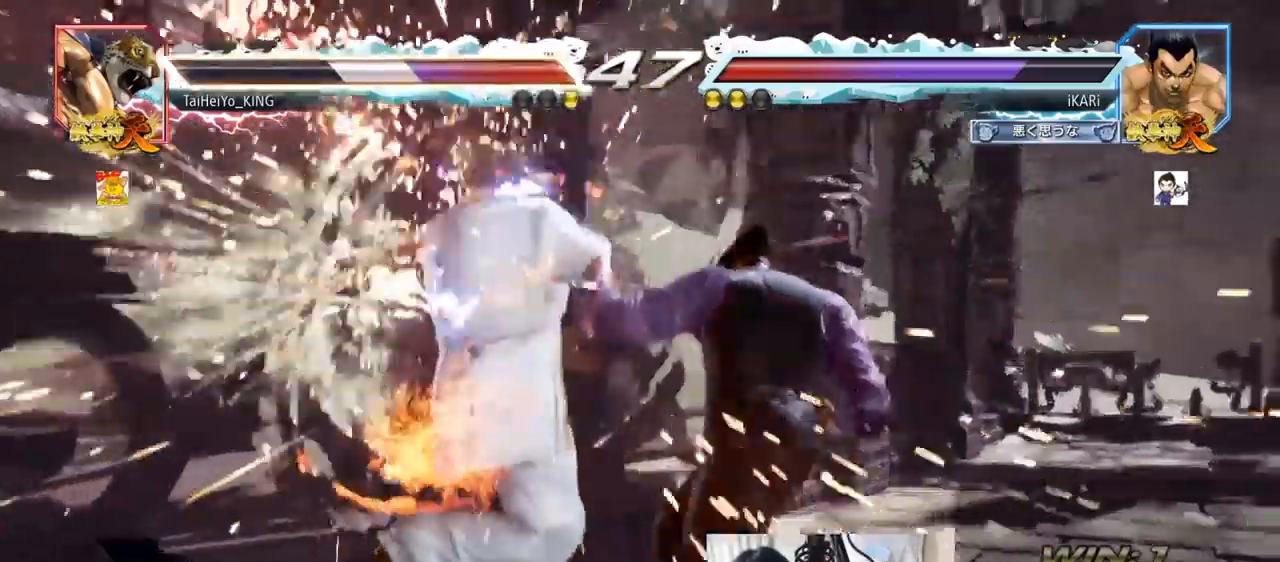
{"buttons": ["CIRCLE"], "left_stick": "down-left", "events": [[484, "left_stick", "down-left"], [501, "CIRCLE", "down"]]}
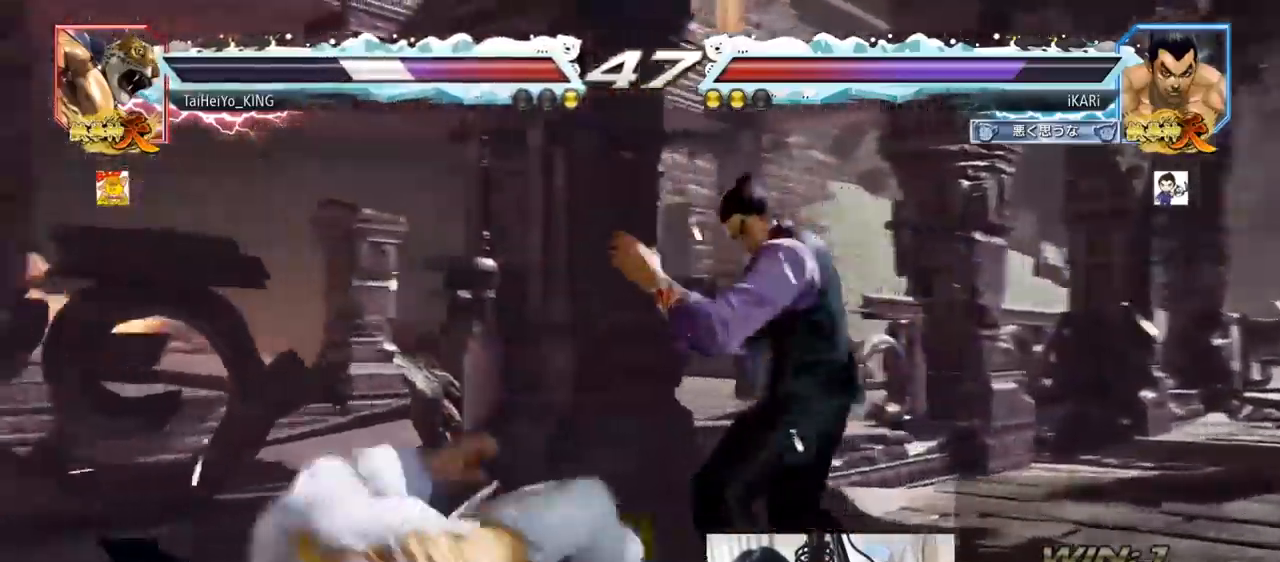
{"buttons": ["SQUARE", "TRIANGLE"], "left_stick": "down-left", "events": [[67, "CIRCLE", "up"], [133, "SQUARE", "down"], [150, "SQUARE", "up"], [267, "SQUARE", "down"], [300, "SQUARE", "up"], [334, "SQUARE", "down"], [400, "SQUARE", "up"], [450, "SQUARE", "down"], [500, "TRIANGLE", "down"]]}
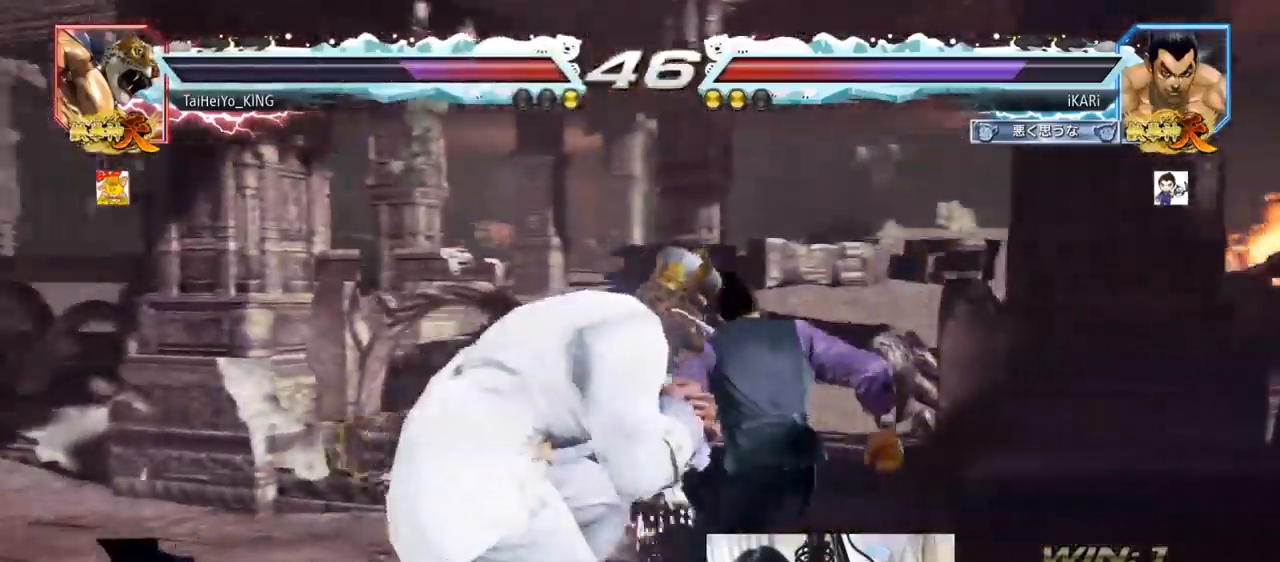
{"buttons": [], "left_stick": "right", "events": [[17, "SQUARE", "up"], [51, "left_stick", "center"], [67, "TRIANGLE", "up"], [201, "left_stick", "right"]]}
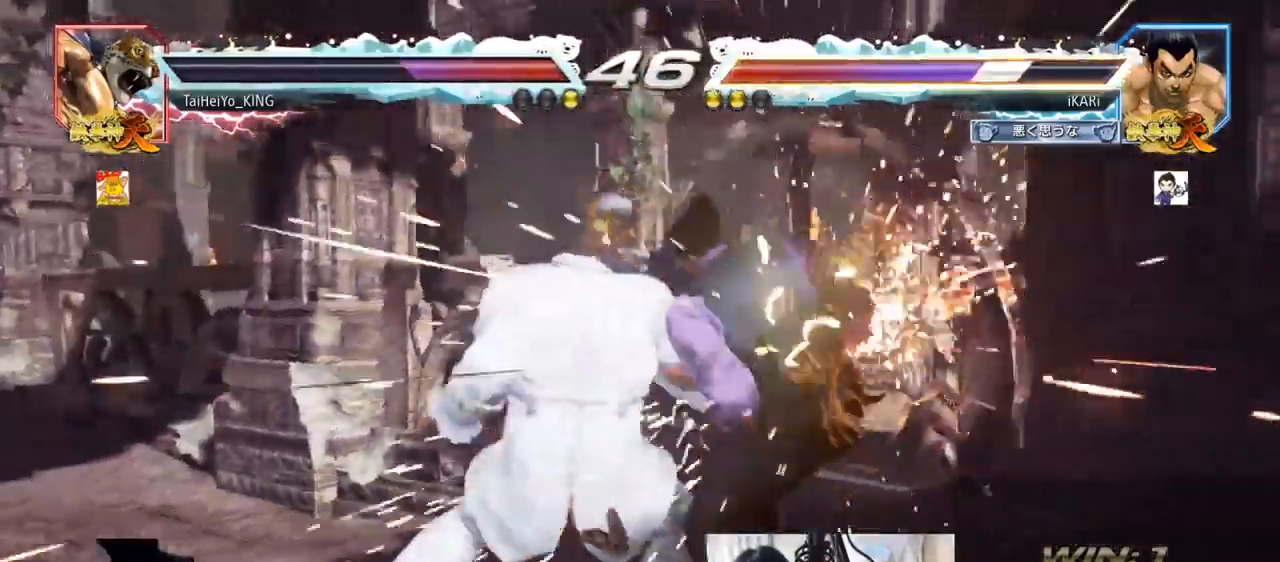
{"buttons": [], "left_stick": "right", "events": [[167, "left_stick", "center"], [417, "left_stick", "right"]]}
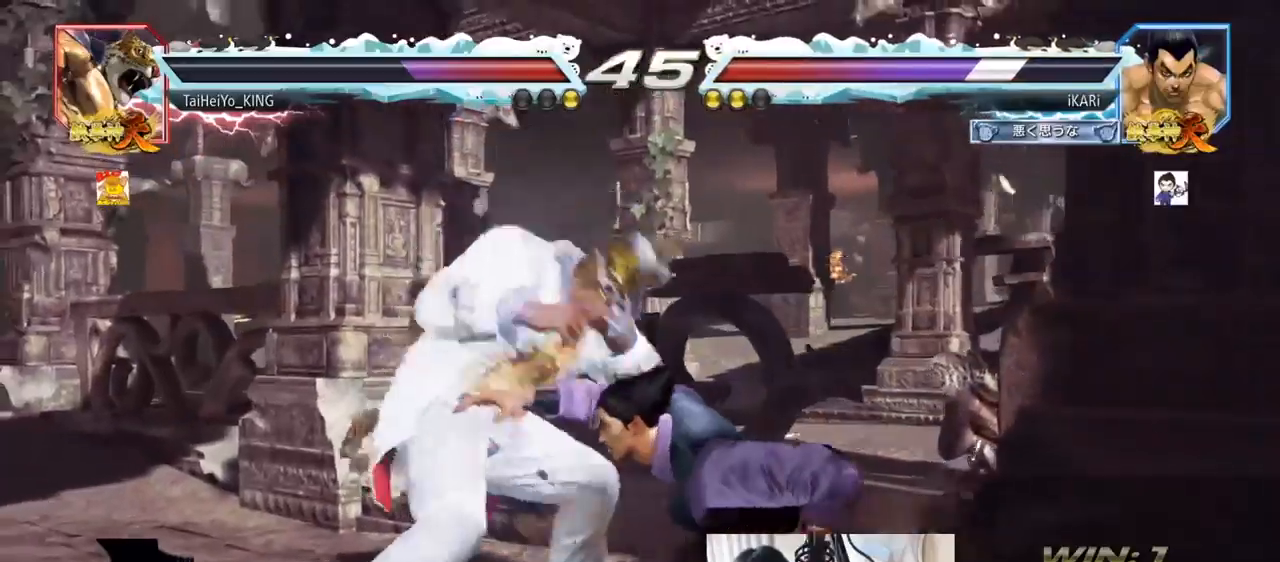
{"buttons": [], "left_stick": "center", "events": [[184, "left_stick", "center"]]}
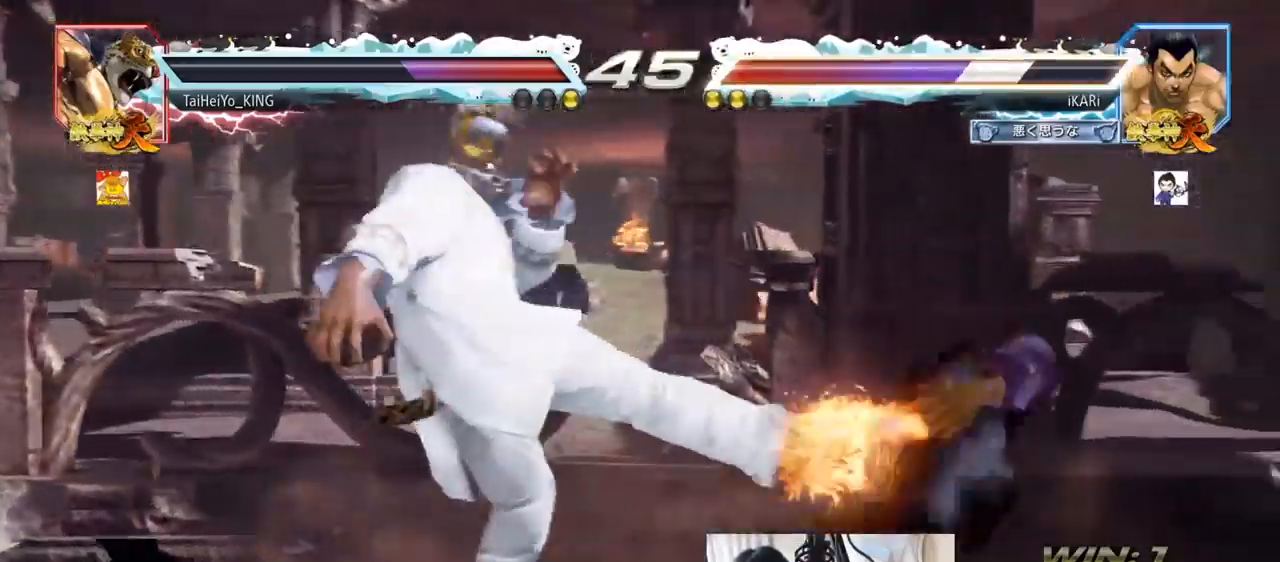
{"buttons": [], "left_stick": "center", "events": []}
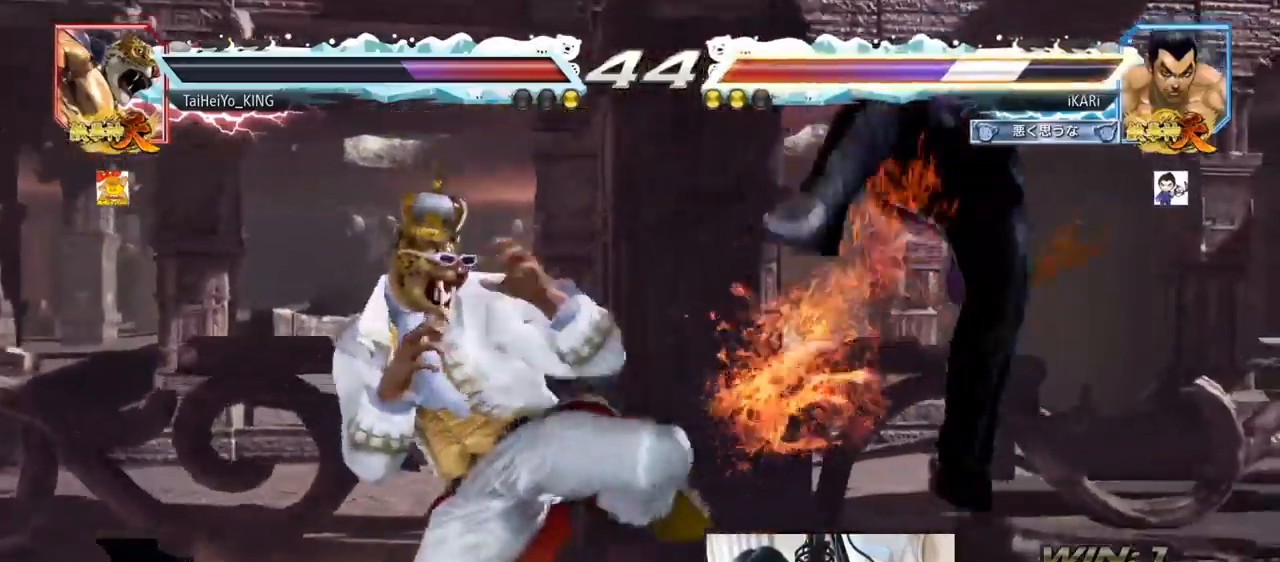
{"buttons": [], "left_stick": "center", "events": []}